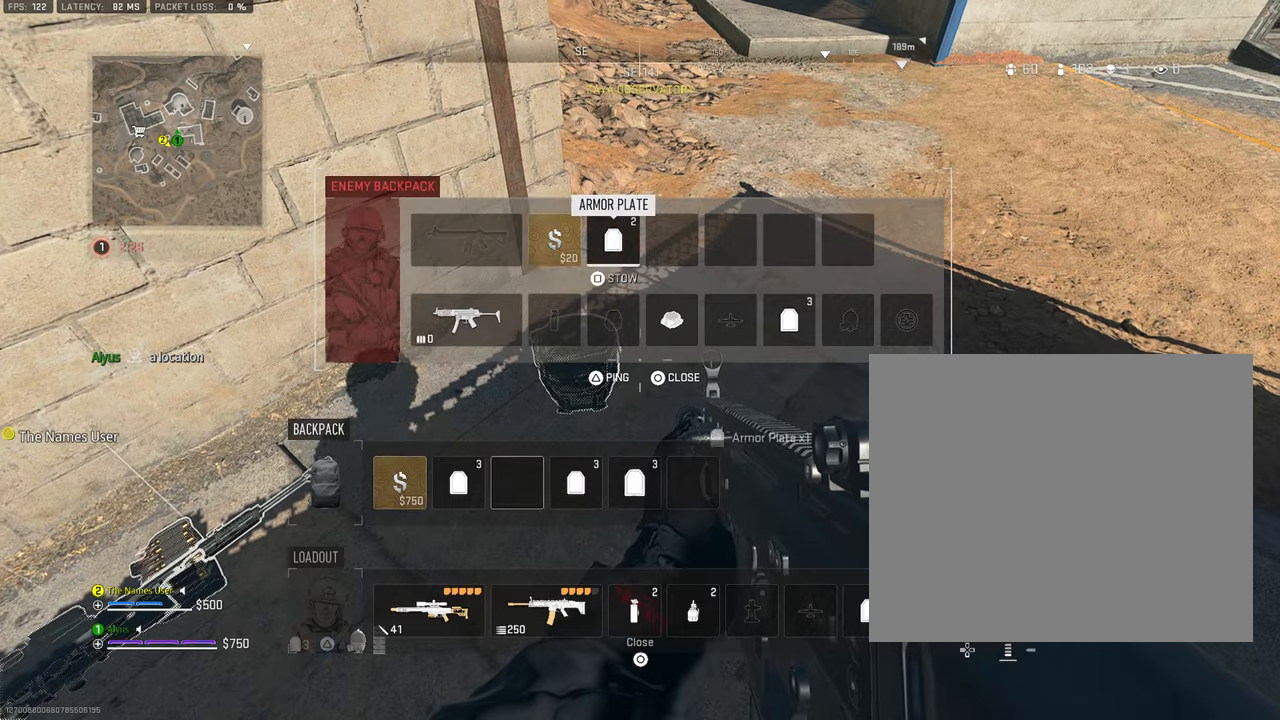
Gameplay with a controller (PlayStation layout); each line is a JSON object with the inputs held at the frame after it. "events" lists button and stick changes between this image and that frame as [ms after this image, input, new state], when the widget could be followed in between. Not read: TOUCHPAD.
{"buttons": [], "left_stick": "center", "right_stick": "center", "events": [[66, "DPAD_RIGHT", "up"]]}
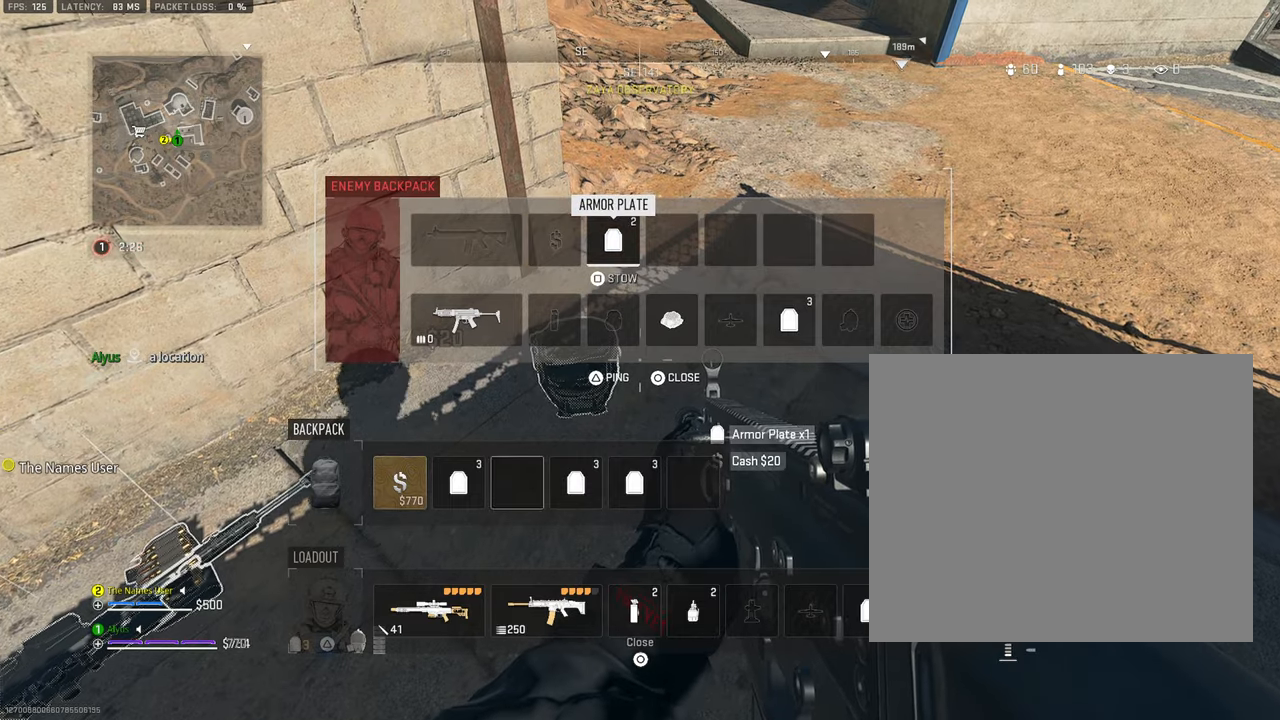
{"buttons": [], "left_stick": "center", "right_stick": "center", "events": [[100, "DPAD_DOWN", "down"], [200, "DPAD_DOWN", "up"], [400, "DPAD_RIGHT", "down"], [483, "DPAD_RIGHT", "up"]]}
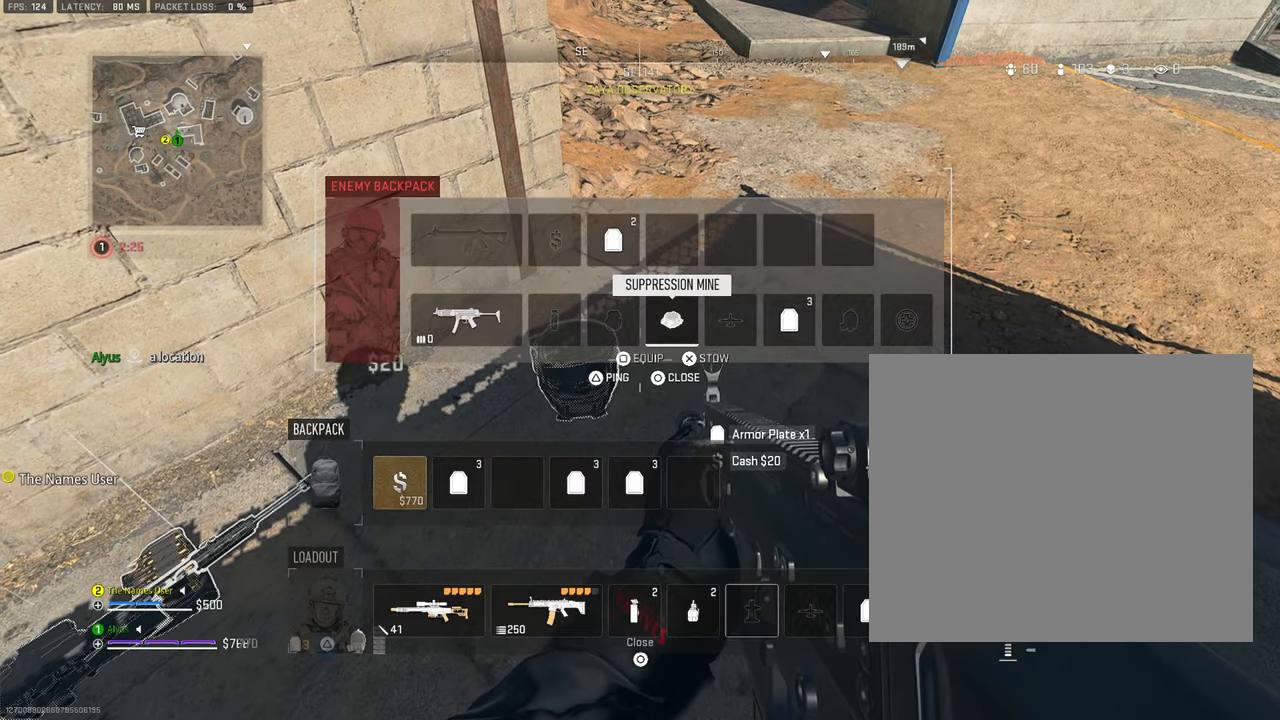
{"buttons": [], "left_stick": "center", "right_stick": "center", "events": [[83, "DPAD_RIGHT", "down"], [150, "DPAD_RIGHT", "up"], [250, "DPAD_RIGHT", "down"], [333, "DPAD_RIGHT", "up"], [350, "SQUARE", "down"], [466, "SQUARE", "up"]]}
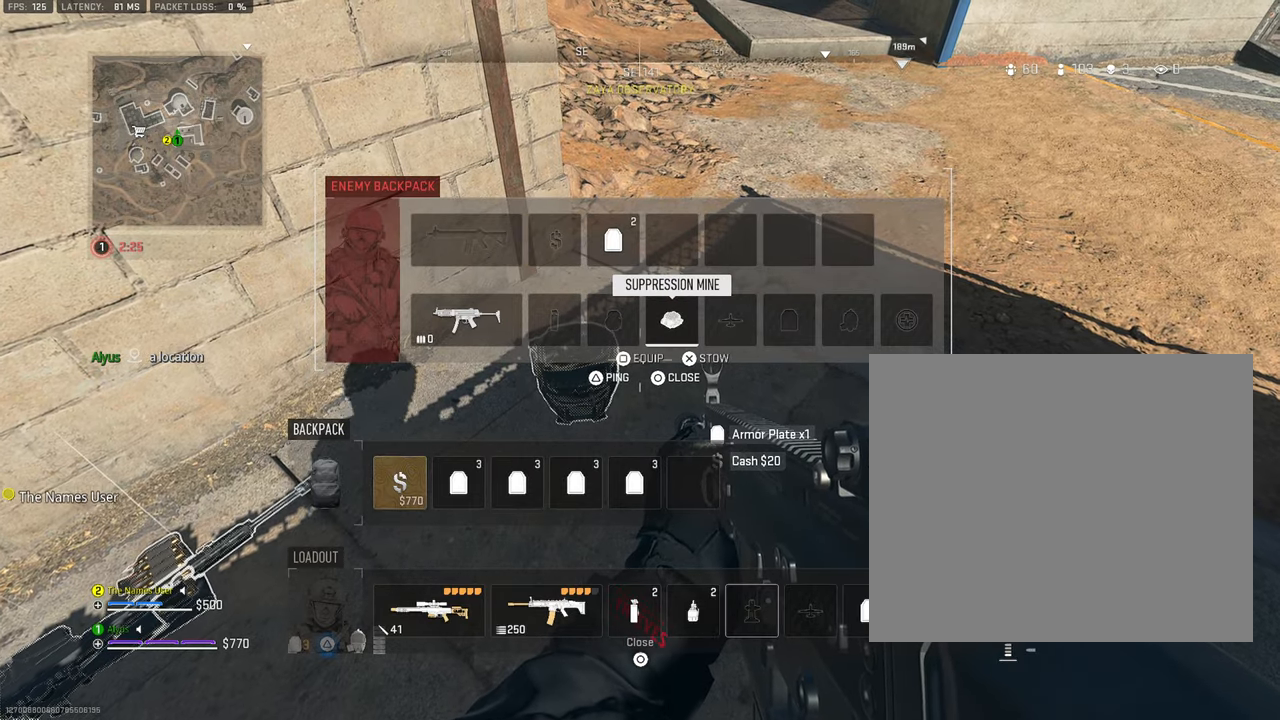
{"buttons": [], "left_stick": "down", "right_stick": "up-left"}
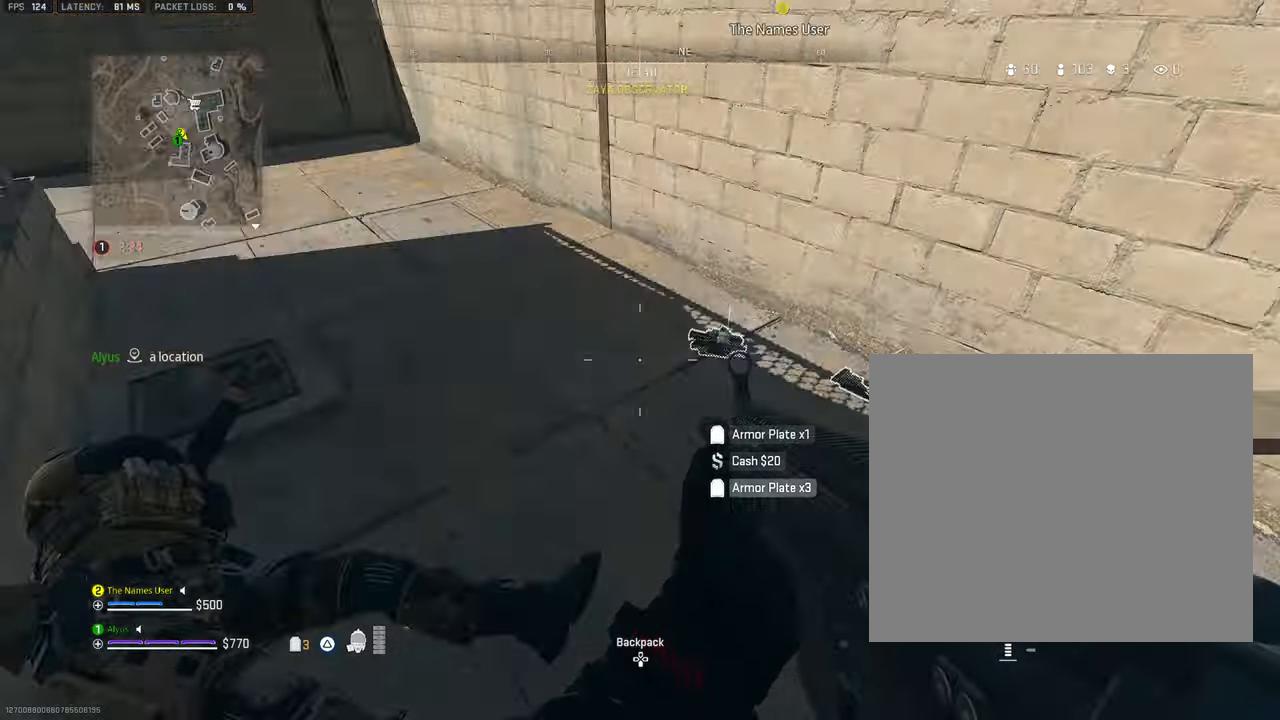
{"buttons": [], "left_stick": "right", "right_stick": "up-right", "events": [[100, "left_stick", "down-right"], [100, "right_stick", "center"], [366, "right_stick", "up-right"], [400, "TRIANGLE", "down"], [483, "left_stick", "right"], [500, "TRIANGLE", "up"]]}
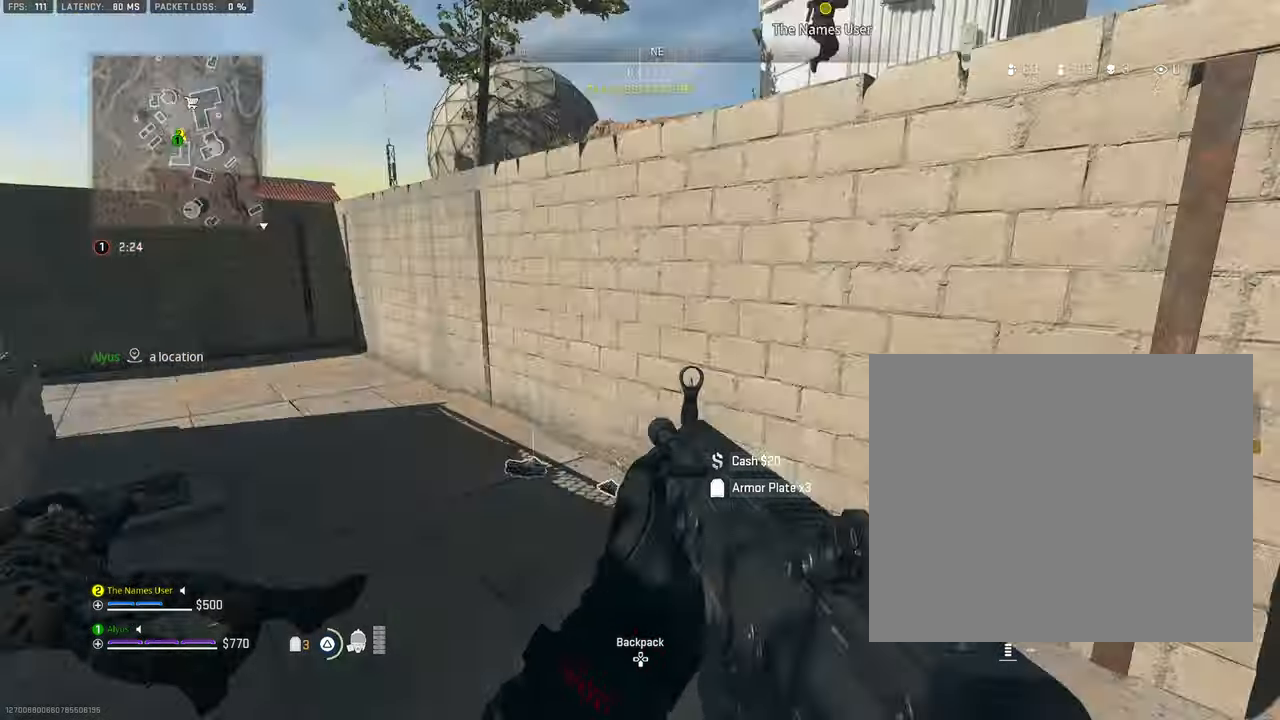
{"buttons": [], "left_stick": "up", "right_stick": "left", "events": [[16, "left_stick", "up-right"], [33, "right_stick", "right"], [116, "L3", "down"], [116, "left_stick", "up"], [183, "right_stick", "center"], [250, "L3", "up"], [333, "L3", "down"], [416, "right_stick", "left"], [450, "L3", "up"]]}
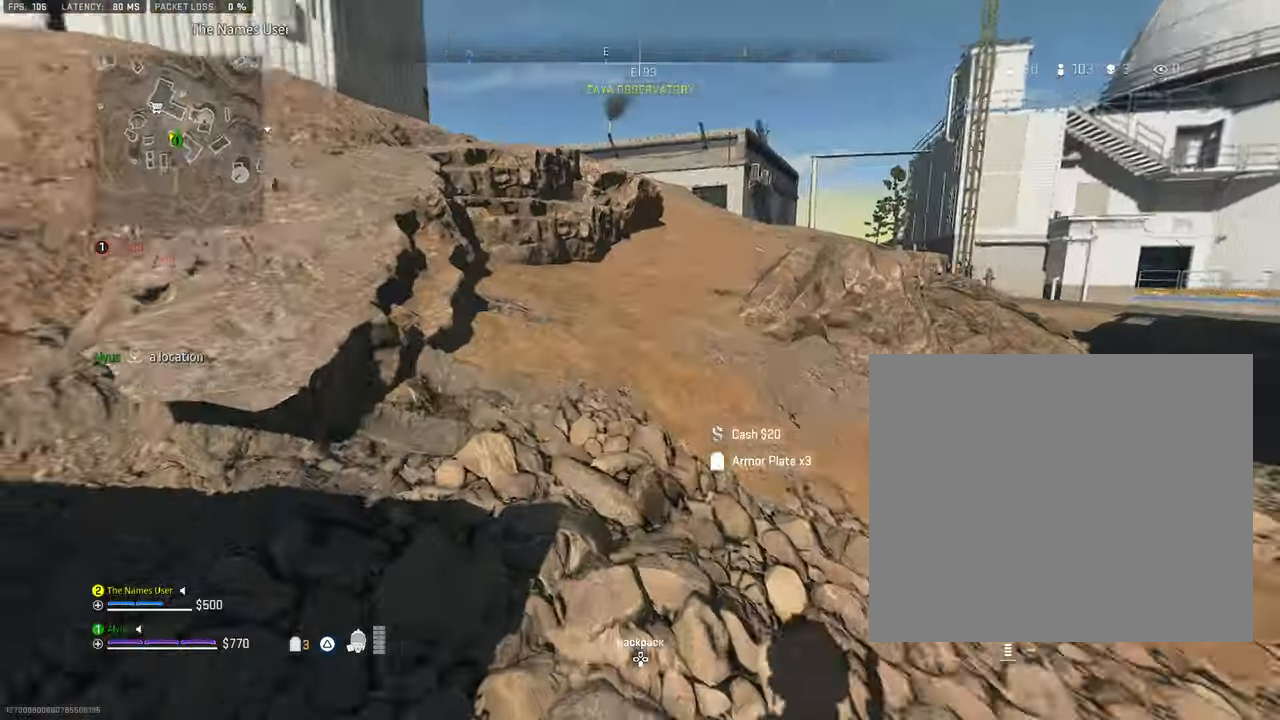
{"buttons": ["CROSS", "SQUARE"], "left_stick": "up", "right_stick": "right", "events": [[33, "L3", "down"], [100, "CROSS", "down"], [166, "L3", "up"], [200, "right_stick", "center"], [216, "SQUARE", "down"], [483, "right_stick", "right"]]}
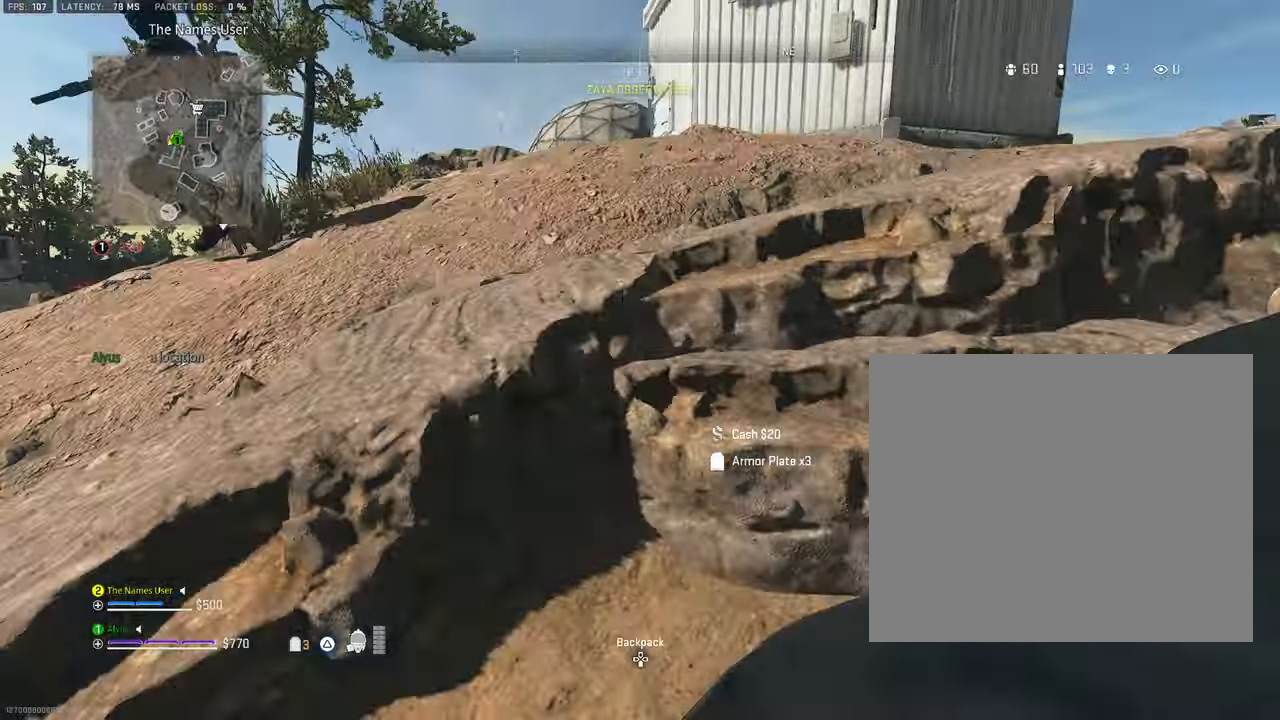
{"buttons": [], "left_stick": "up", "right_stick": "left", "events": [[133, "L3", "down"], [283, "L3", "up"], [283, "right_stick", "center"], [366, "L3", "down"], [383, "CROSS", "up"], [433, "SQUARE", "up"], [433, "right_stick", "left"], [450, "L3", "up"]]}
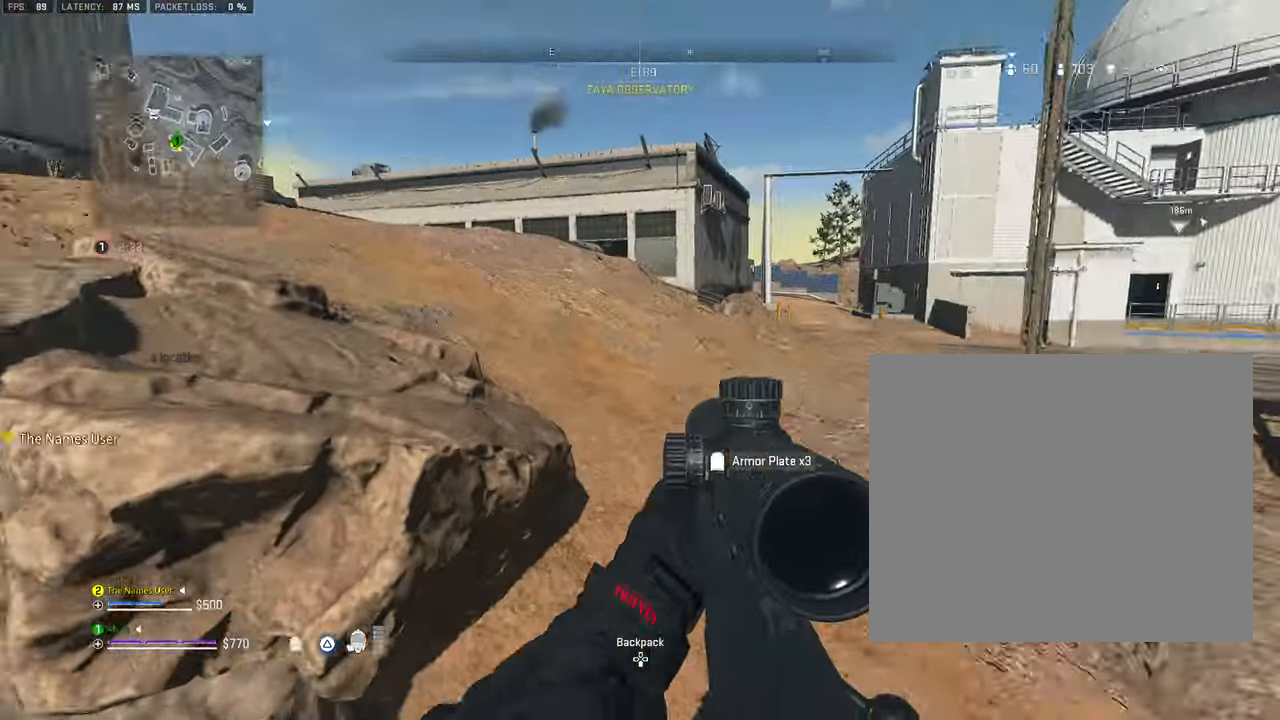
{"buttons": ["L3"], "left_stick": "up-left", "right_stick": "center", "events": [[16, "L3", "down"], [83, "right_stick", "center"], [100, "TRIANGLE", "down"], [133, "L3", "up"], [166, "TRIANGLE", "up"], [216, "L3", "down"], [333, "L3", "up"], [416, "L3", "down"], [416, "left_stick", "up-left"]]}
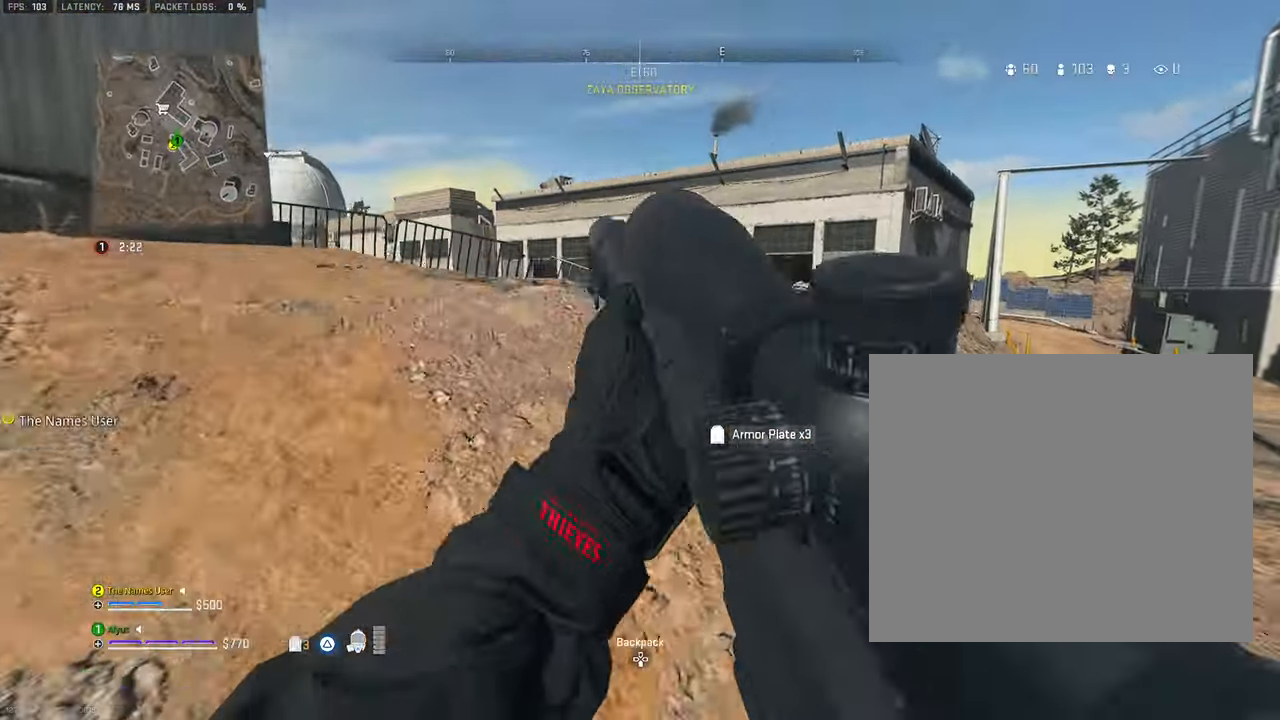
{"buttons": [], "left_stick": "up-left", "right_stick": "left", "events": [[33, "L3", "up"], [33, "left_stick", "up"], [150, "L3", "down"], [150, "left_stick", "up-left"], [266, "L3", "up"], [400, "L3", "down"], [500, "L3", "up"], [500, "right_stick", "left"]]}
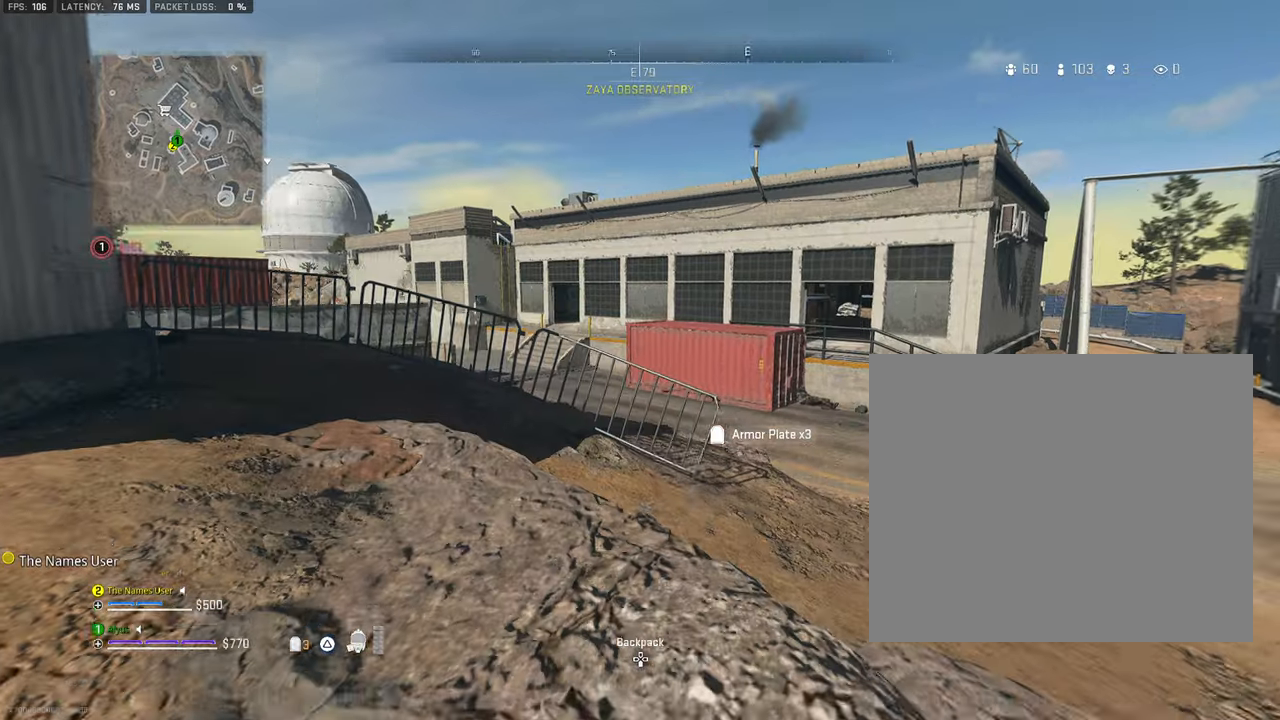
{"buttons": ["L3"], "left_stick": "up-left", "right_stick": "down-right", "events": [[67, "right_stick", "center"], [117, "L3", "down"], [233, "L3", "up"], [333, "right_stick", "right"], [350, "L3", "down"], [433, "right_stick", "down-right"]]}
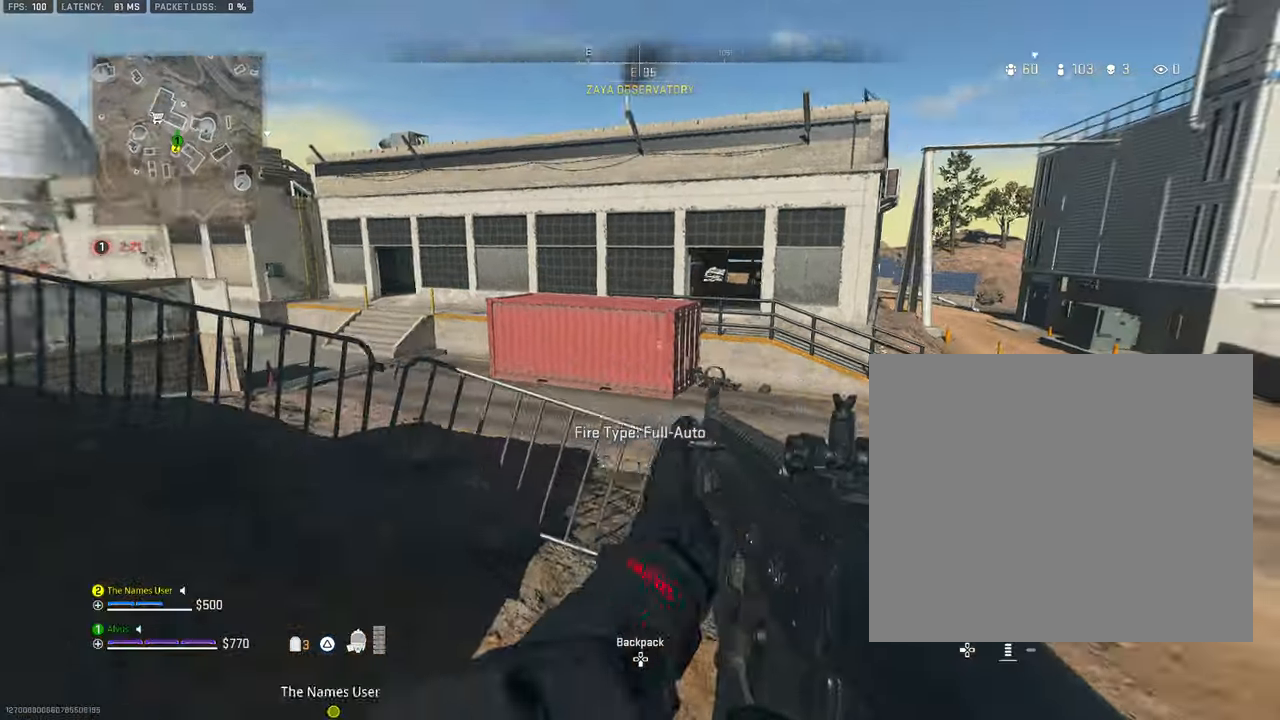
{"buttons": [], "left_stick": "center", "right_stick": "down", "events": [[83, "right_stick", "center"], [250, "CROSS", "down"], [250, "L3", "up"], [250, "right_stick", "down-right"], [283, "left_stick", "up"], [350, "right_stick", "center"], [400, "CROSS", "up"], [433, "left_stick", "center"], [500, "right_stick", "down"]]}
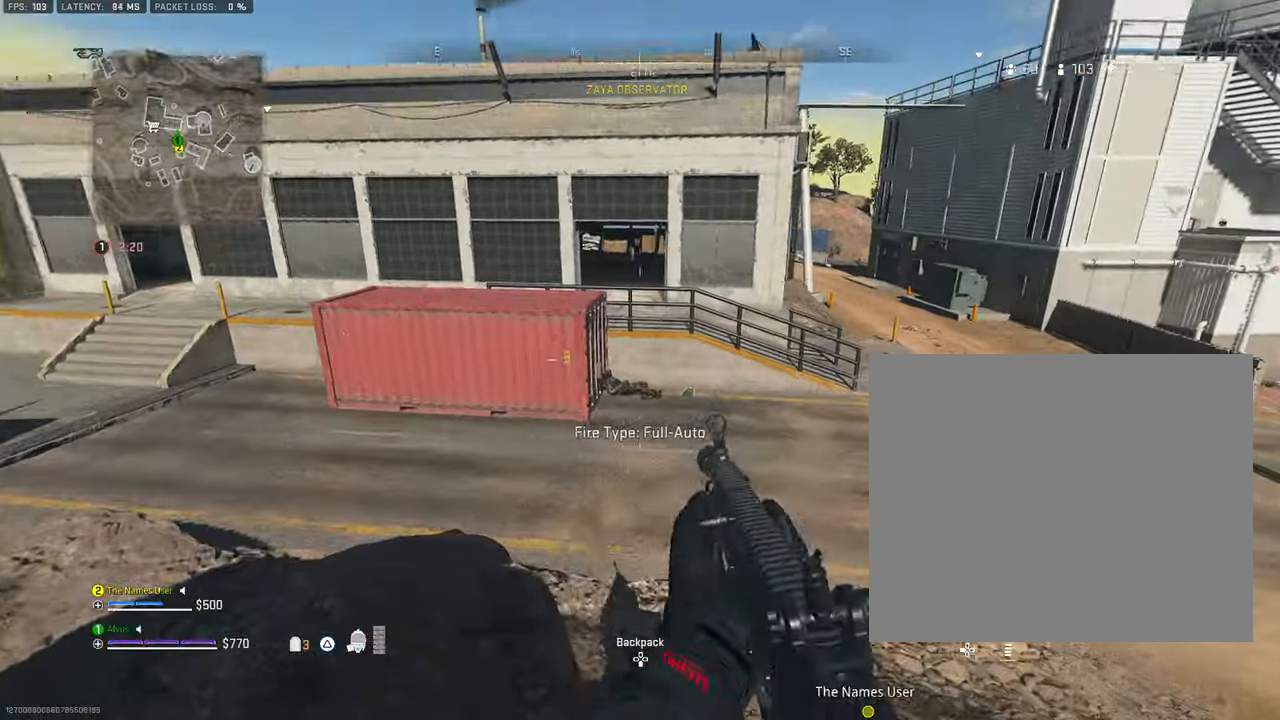
{"buttons": [], "left_stick": "up", "right_stick": "center", "events": [[167, "right_stick", "center"], [200, "DPAD_UP", "down"], [267, "DPAD_UP", "up"], [500, "left_stick", "up"]]}
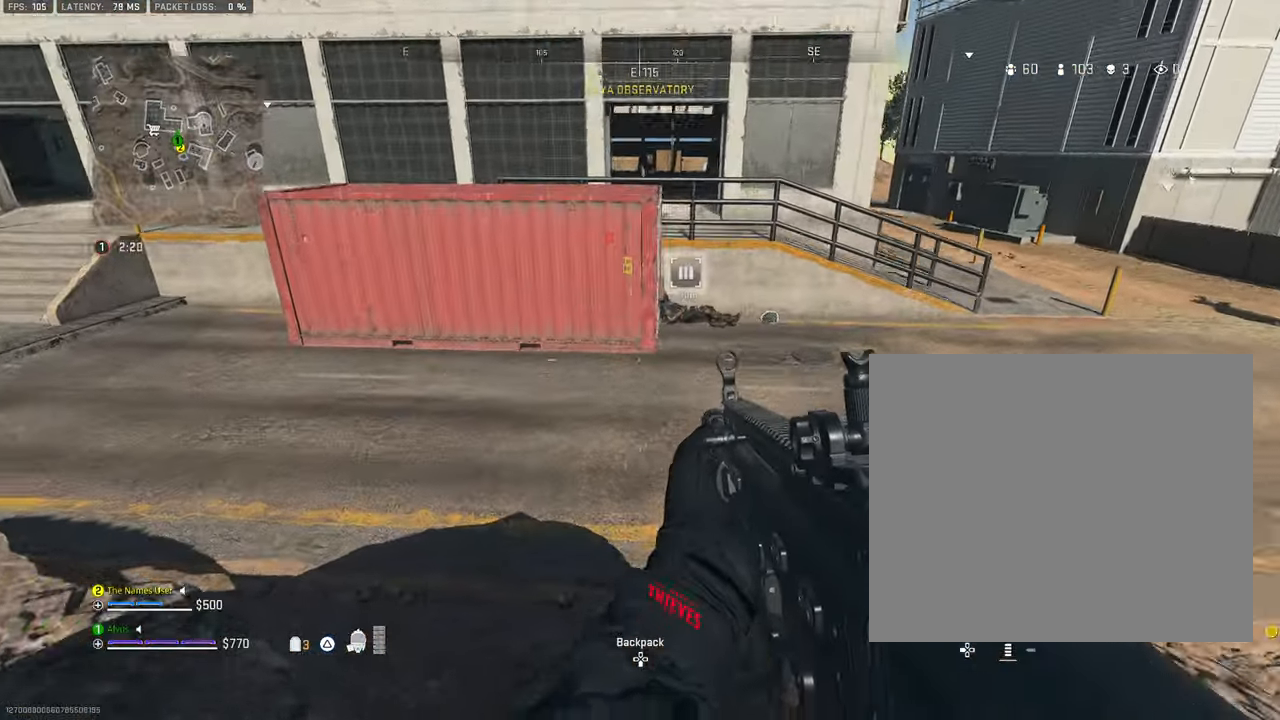
{"buttons": [], "left_stick": "up", "right_stick": "center", "events": [[83, "right_stick", "right"], [150, "L3", "down"], [233, "right_stick", "center"], [283, "L3", "up"]]}
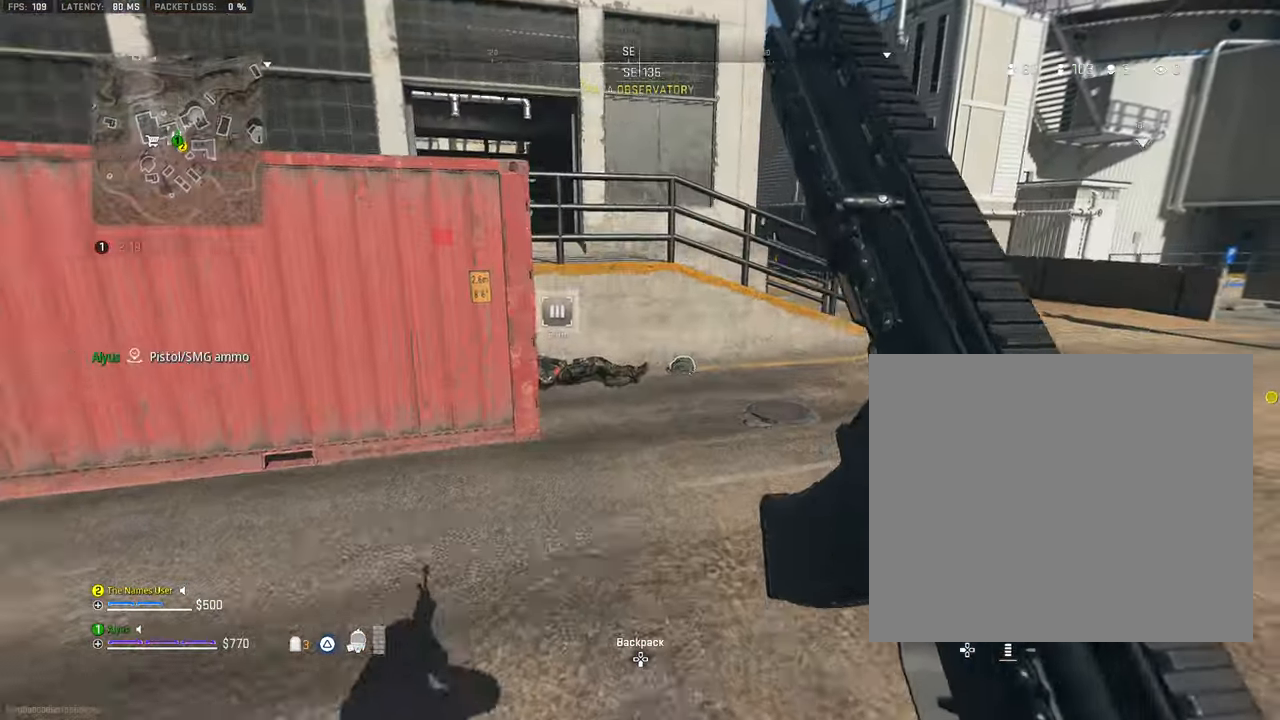
{"buttons": [], "left_stick": "right", "right_stick": "center", "events": [[450, "left_stick", "right"]]}
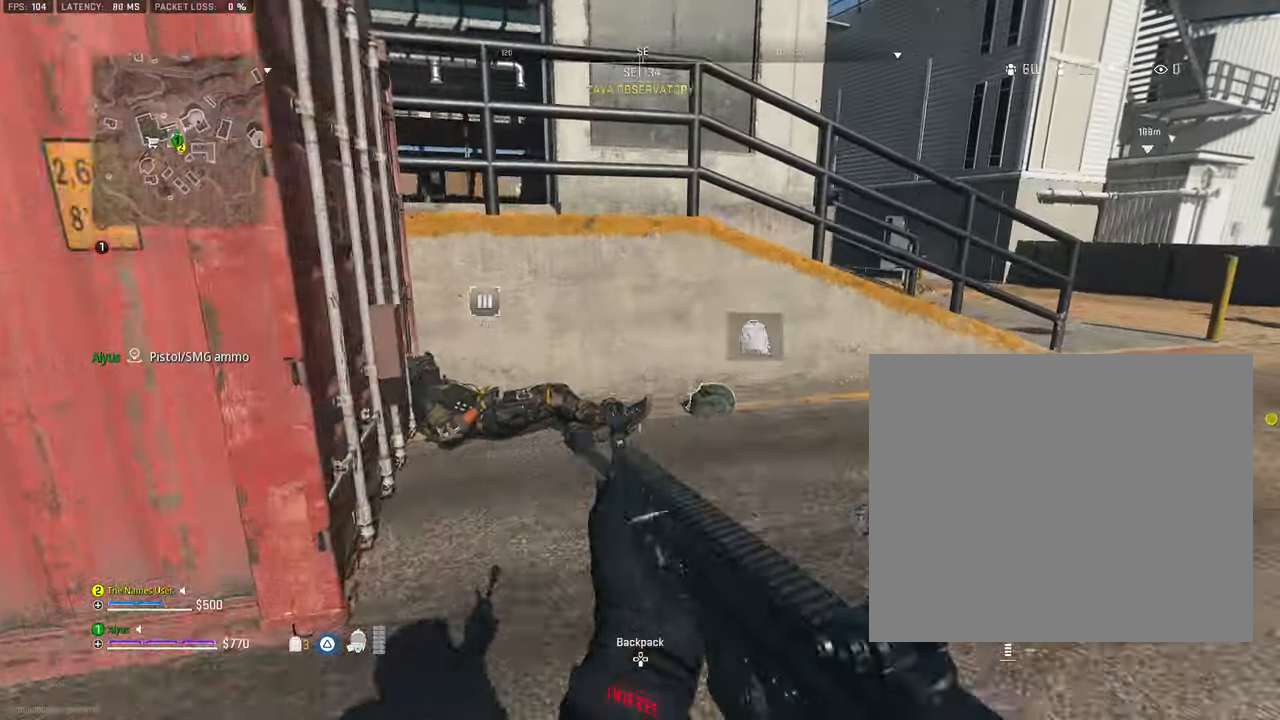
{"buttons": ["L3"], "left_stick": "up", "right_stick": "center", "events": [[133, "right_stick", "right"], [183, "left_stick", "up-right"], [283, "L3", "down"], [333, "left_stick", "up"], [383, "L3", "up"], [400, "right_stick", "center"], [483, "L3", "down"]]}
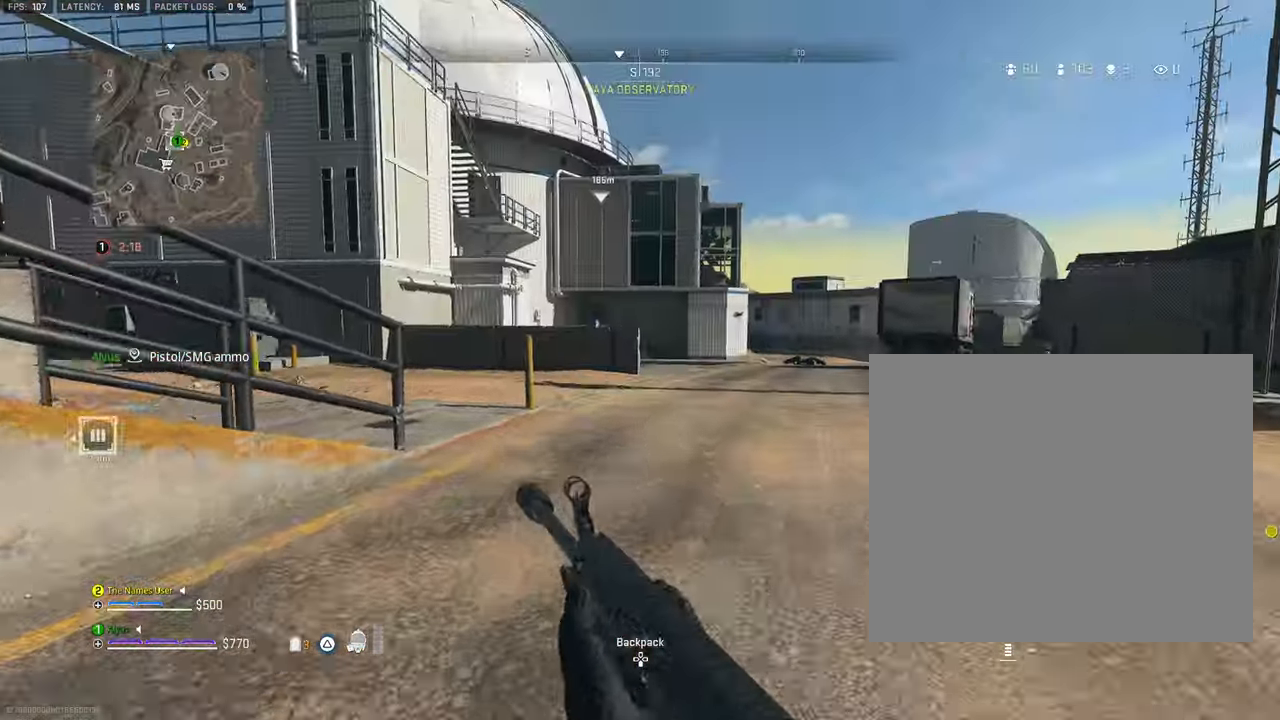
{"buttons": [], "left_stick": "left", "right_stick": "center", "events": [[17, "right_stick", "right"], [117, "CROSS", "down"], [117, "L3", "up"], [117, "left_stick", "up-left"], [183, "right_stick", "center"], [267, "CROSS", "up"], [267, "left_stick", "left"]]}
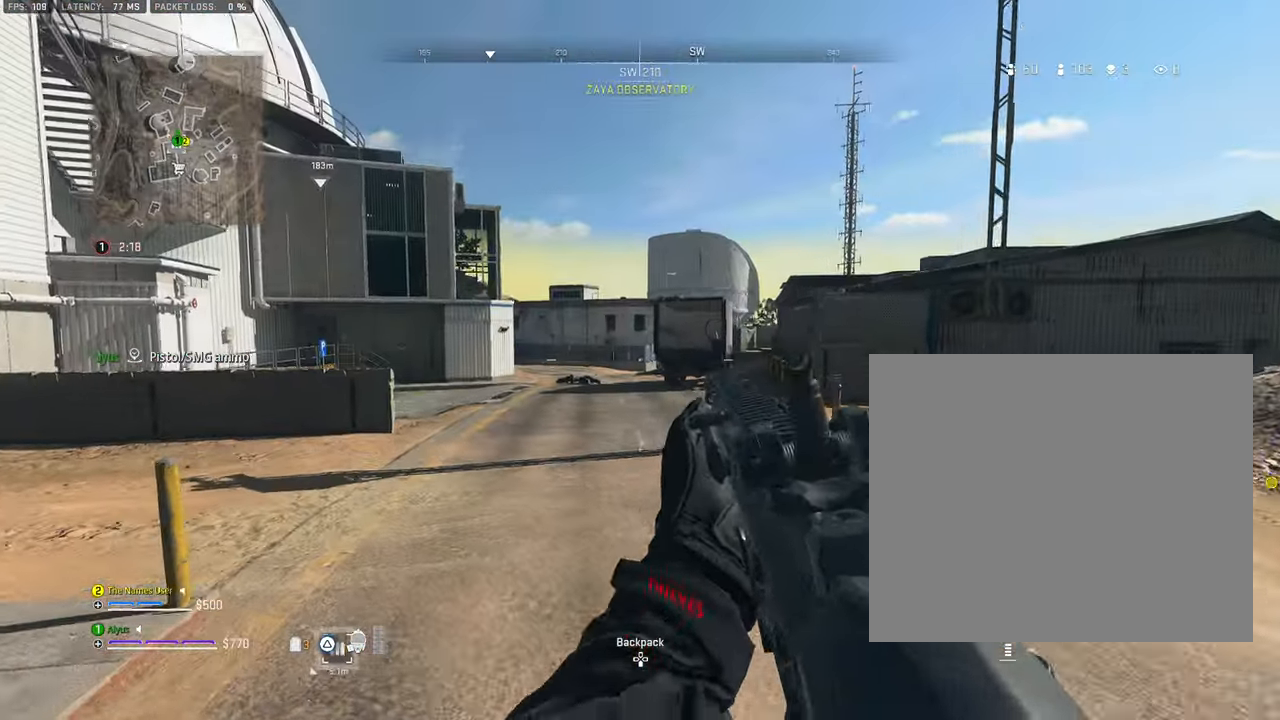
{"buttons": [], "left_stick": "left", "right_stick": "left", "events": [[50, "left_stick", "up-left"], [233, "L3", "down"], [350, "L3", "up"], [433, "left_stick", "left"], [467, "right_stick", "left"]]}
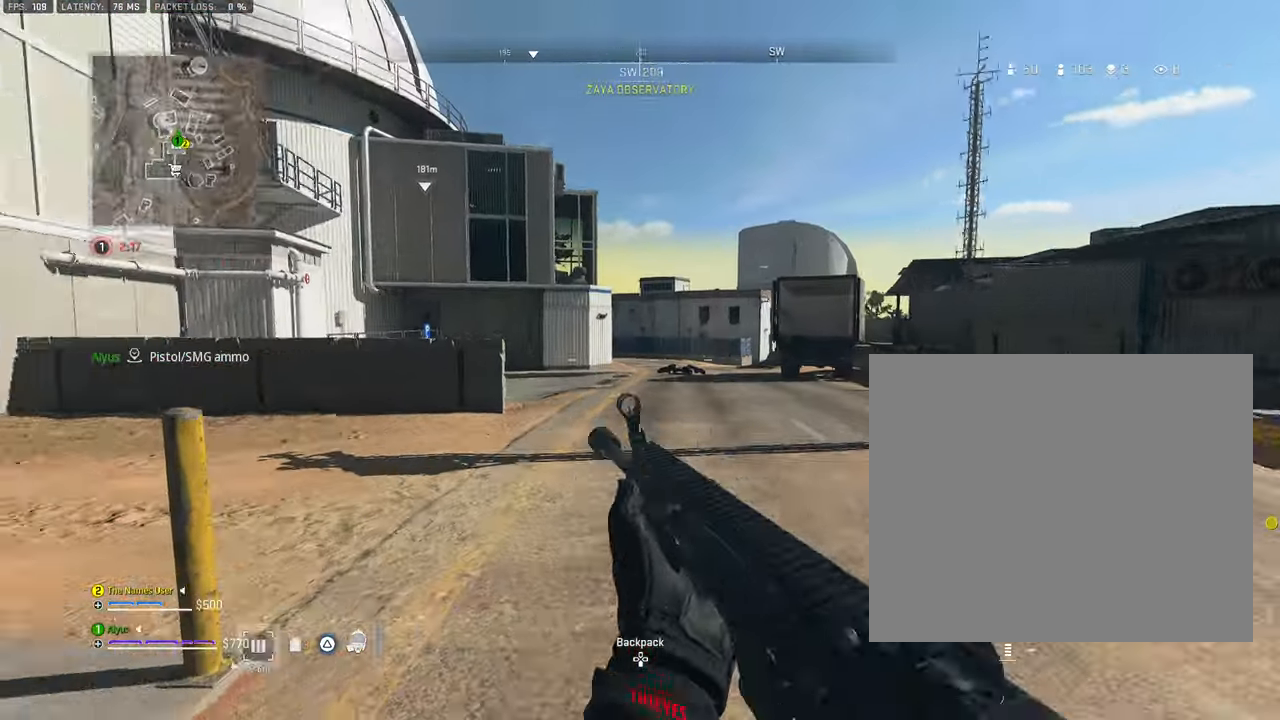
{"buttons": [], "left_stick": "up-left", "right_stick": "left", "events": [[100, "left_stick", "up-left"], [183, "L3", "down"], [183, "TRIANGLE", "down"], [200, "right_stick", "center"], [250, "TRIANGLE", "up"], [317, "L3", "up"], [333, "TRIANGLE", "down"], [367, "right_stick", "left"], [417, "TRIANGLE", "up"]]}
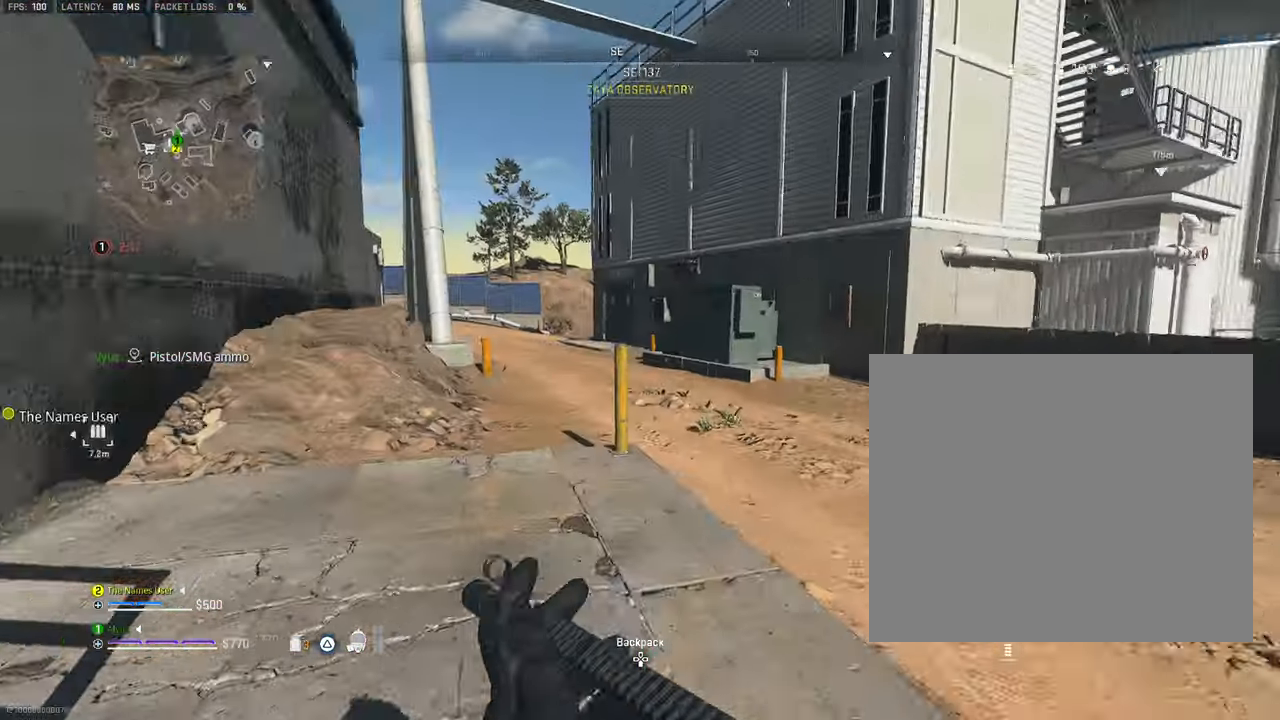
{"buttons": [], "left_stick": "left", "right_stick": "left", "events": [[117, "TRIANGLE", "down"], [133, "L3", "down"], [217, "TRIANGLE", "up"], [250, "L3", "up"], [250, "TRIANGLE", "down"], [250, "right_stick", "center"], [350, "TRIANGLE", "up"], [367, "right_stick", "left"], [417, "left_stick", "left"]]}
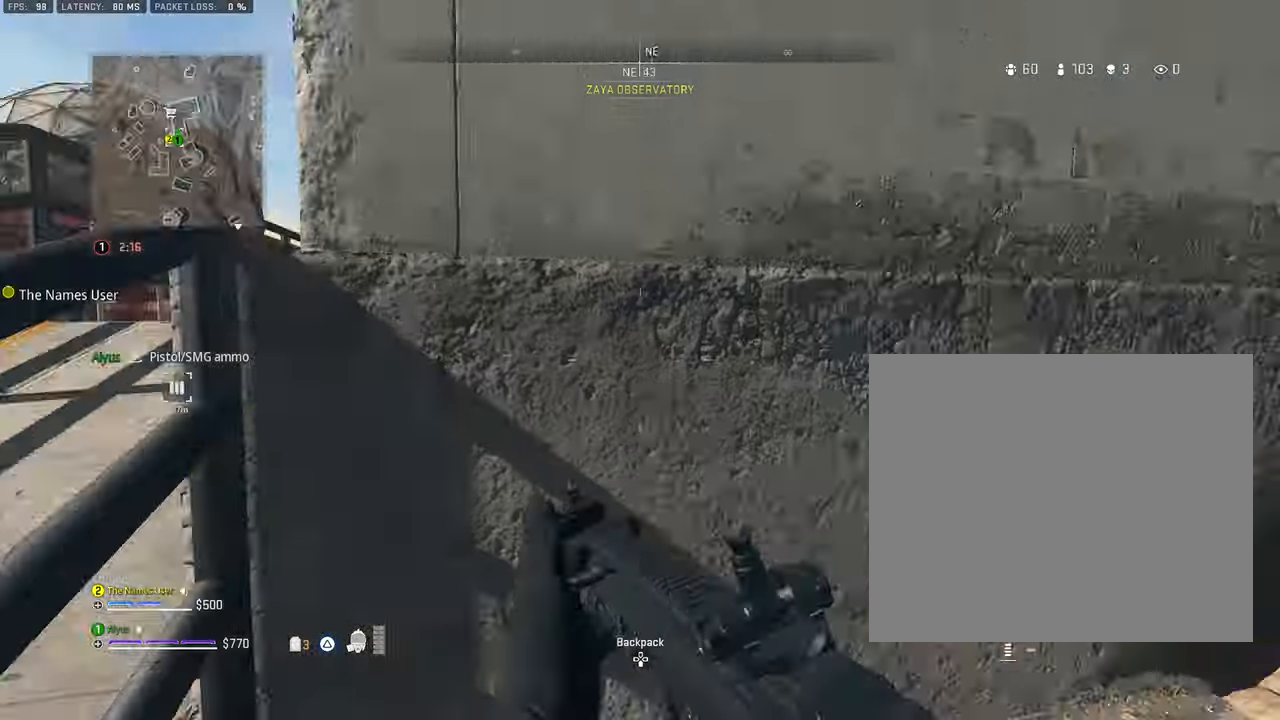
{"buttons": [], "left_stick": "down-left", "right_stick": "center", "events": [[134, "right_stick", "center"], [450, "left_stick", "down-left"]]}
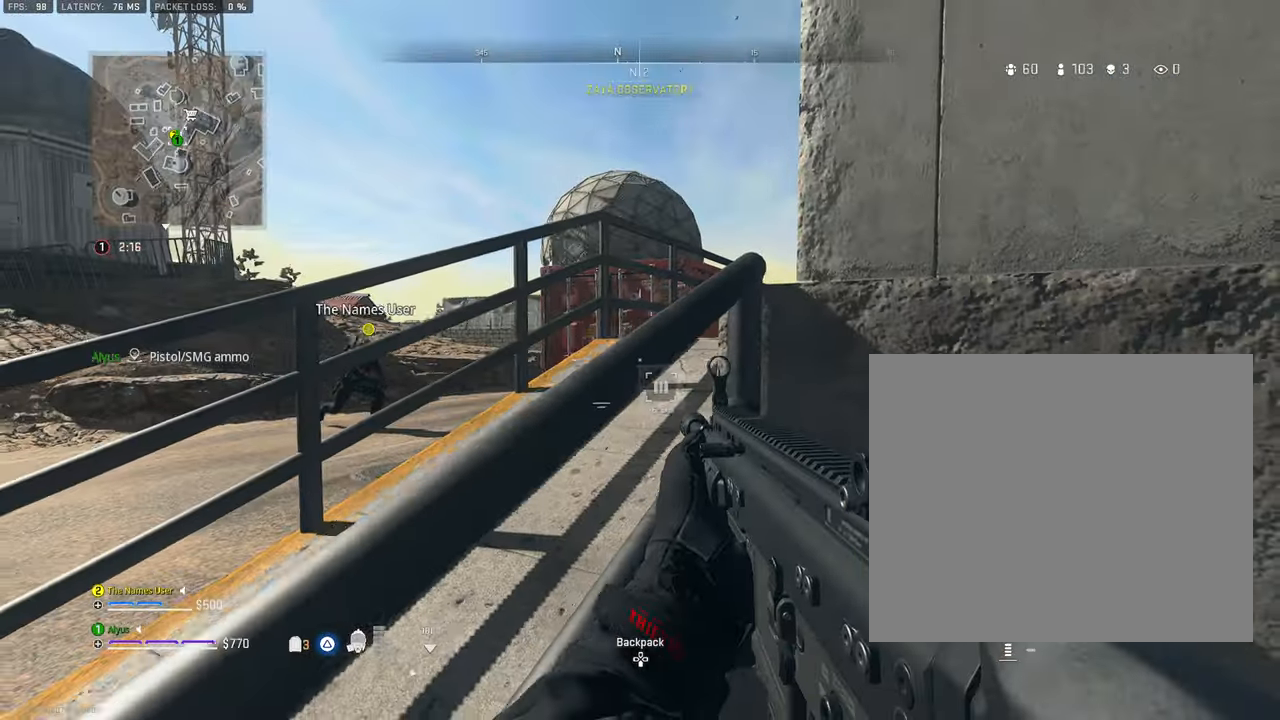
{"buttons": ["TRIANGLE"], "left_stick": "up", "right_stick": "center", "events": [[267, "left_stick", "up-left"], [300, "right_stick", "right"], [350, "L3", "down"], [467, "L3", "up"], [467, "left_stick", "up"], [467, "right_stick", "center"], [484, "TRIANGLE", "down"]]}
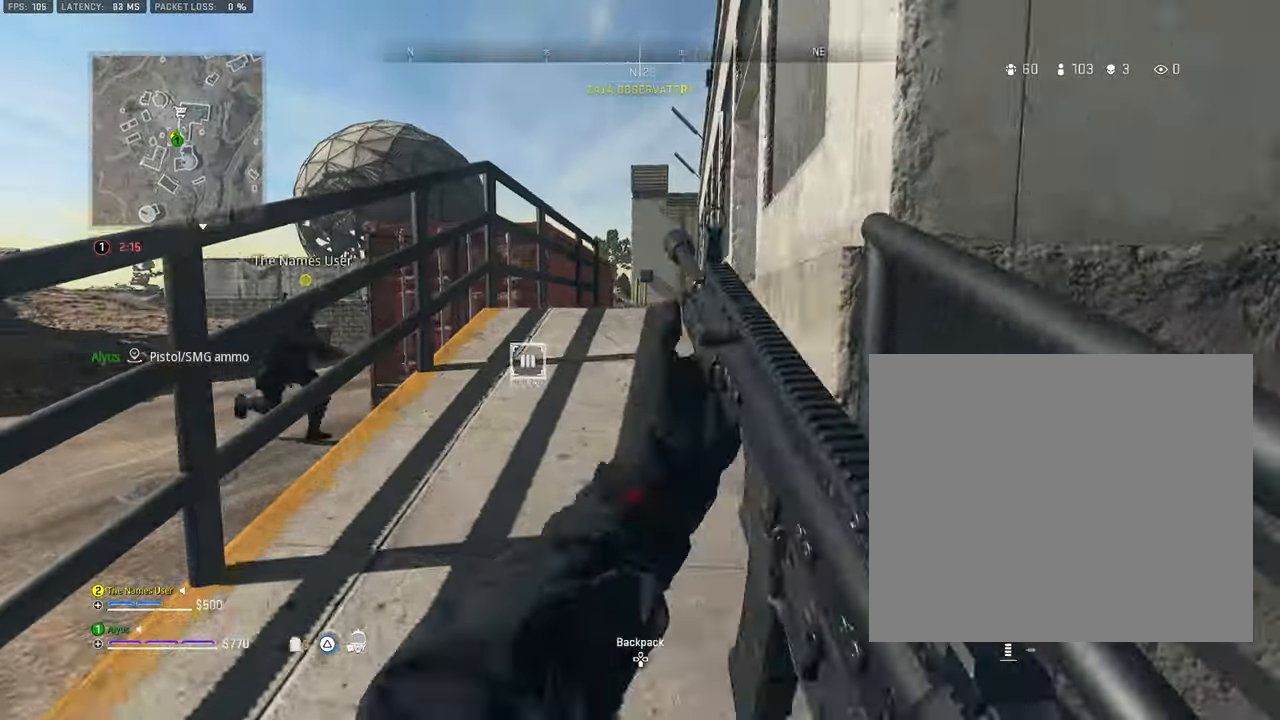
{"buttons": ["TRIANGLE"], "left_stick": "up", "right_stick": "center", "events": [[34, "TRIANGLE", "up"], [167, "L3", "down"], [284, "L3", "up"], [467, "TRIANGLE", "down"]]}
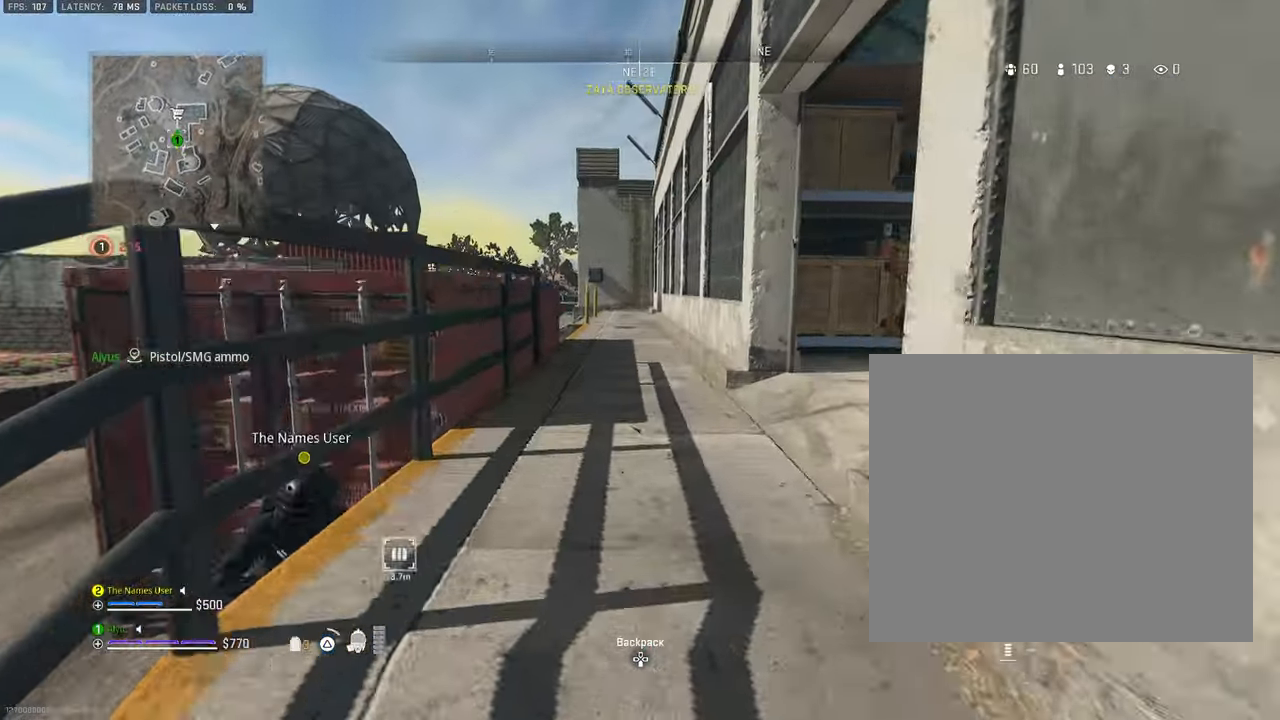
{"buttons": [], "left_stick": "up", "right_stick": "center", "events": [[50, "TRIANGLE", "up"], [134, "L3", "down"], [267, "L3", "up"]]}
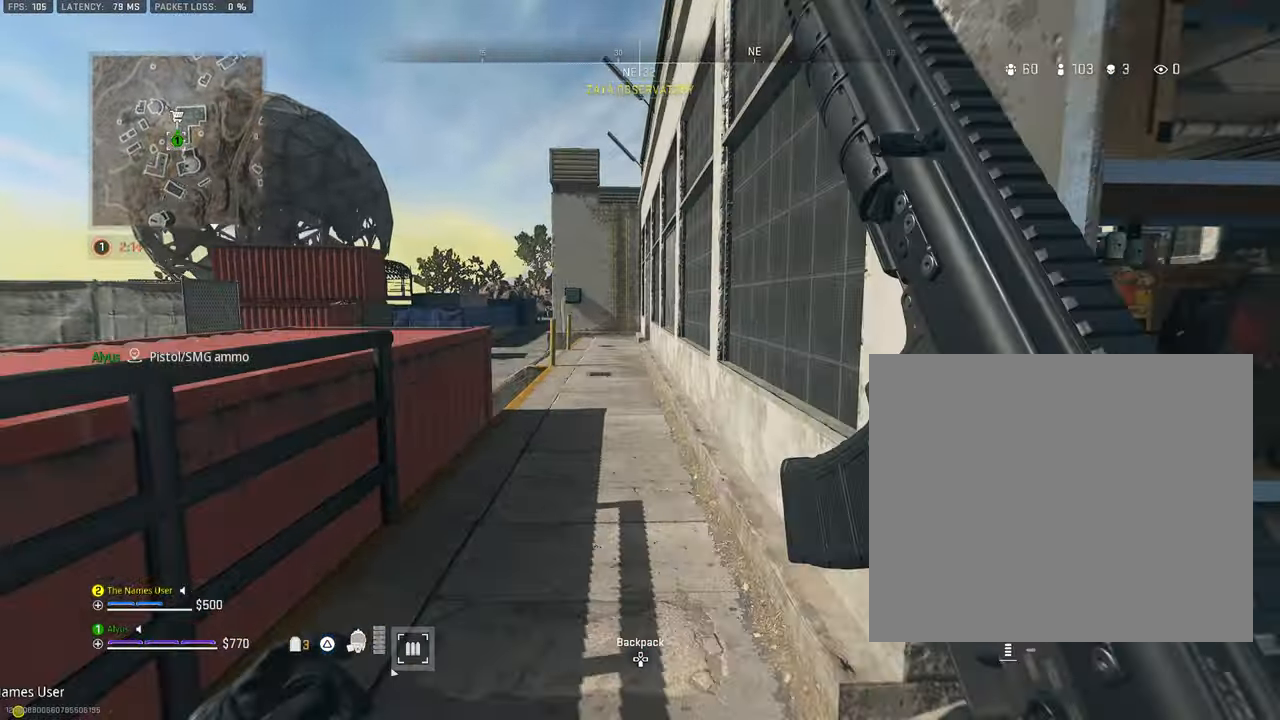
{"buttons": [], "left_stick": "up-left", "right_stick": "center", "events": [[250, "left_stick", "up-left"], [317, "L3", "down"], [484, "L3", "up"]]}
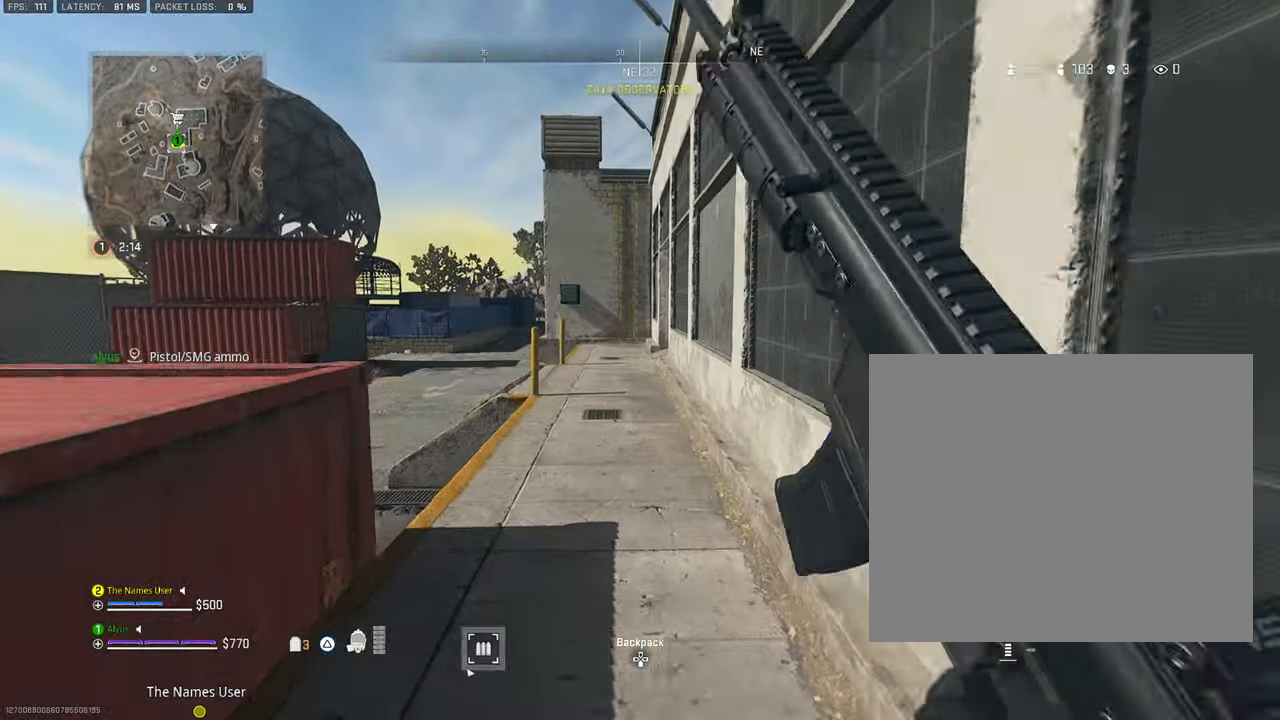
{"buttons": [], "left_stick": "up", "right_stick": "center", "events": [[17, "left_stick", "up"], [300, "L3", "down"], [417, "L3", "up"]]}
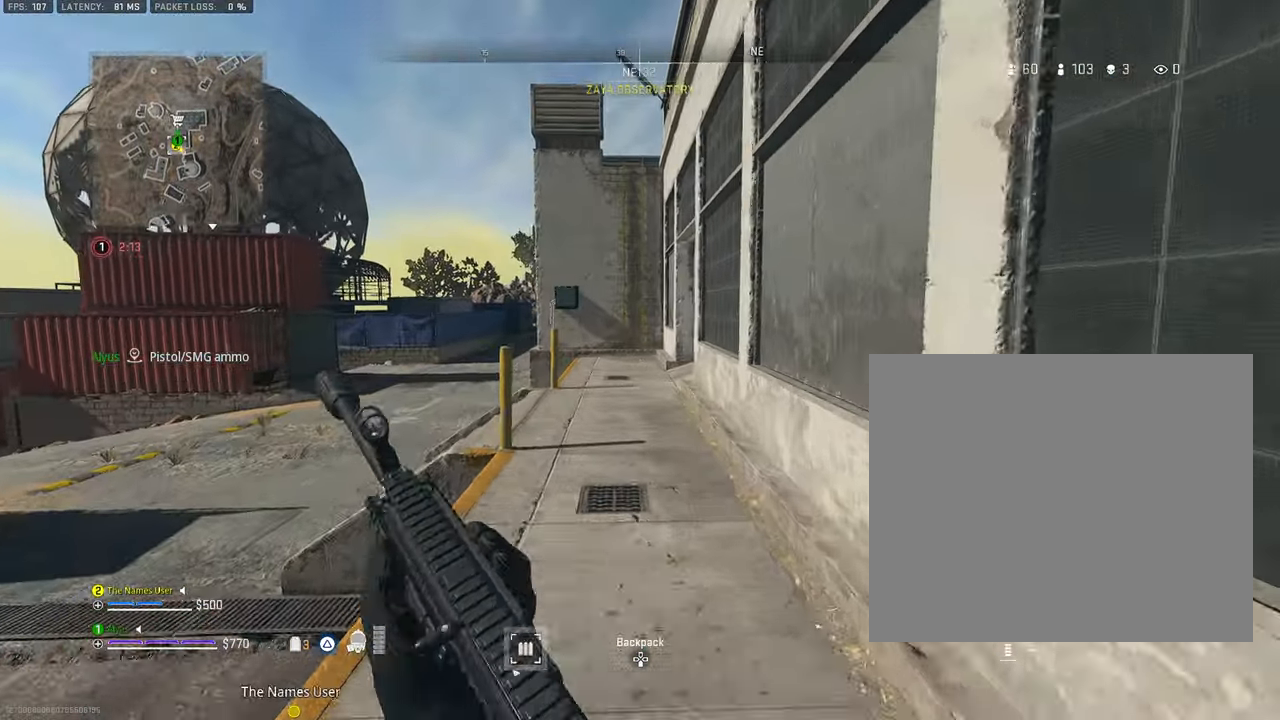
{"buttons": ["TRIANGLE", "L3"], "left_stick": "up", "right_stick": "center", "events": [[17, "TRIANGLE", "down"], [100, "TRIANGLE", "up"], [167, "TRIANGLE", "down"], [250, "TRIANGLE", "up"], [400, "TRIANGLE", "down"], [450, "L3", "down"]]}
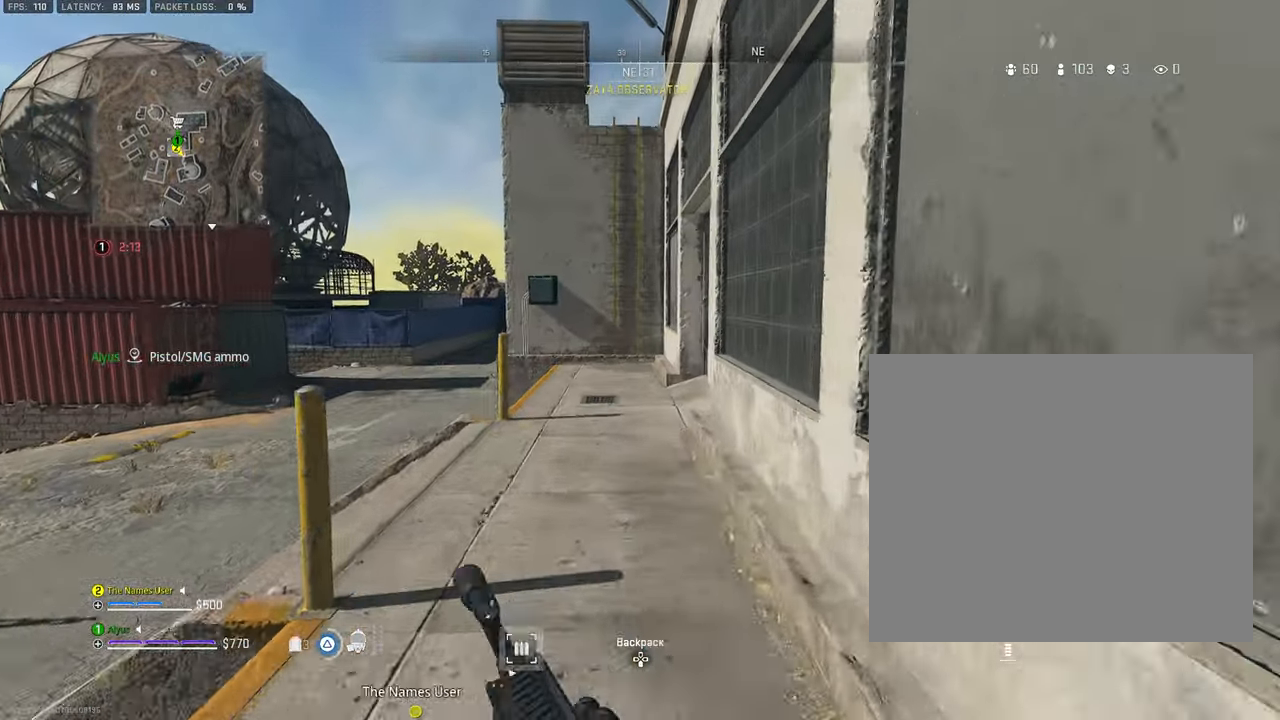
{"buttons": ["TRIANGLE"], "left_stick": "up", "right_stick": "center", "events": [[17, "TRIANGLE", "up"], [84, "L3", "up"], [84, "TRIANGLE", "down"], [167, "TRIANGLE", "up"], [317, "TRIANGLE", "down"], [400, "TRIANGLE", "up"], [484, "TRIANGLE", "down"]]}
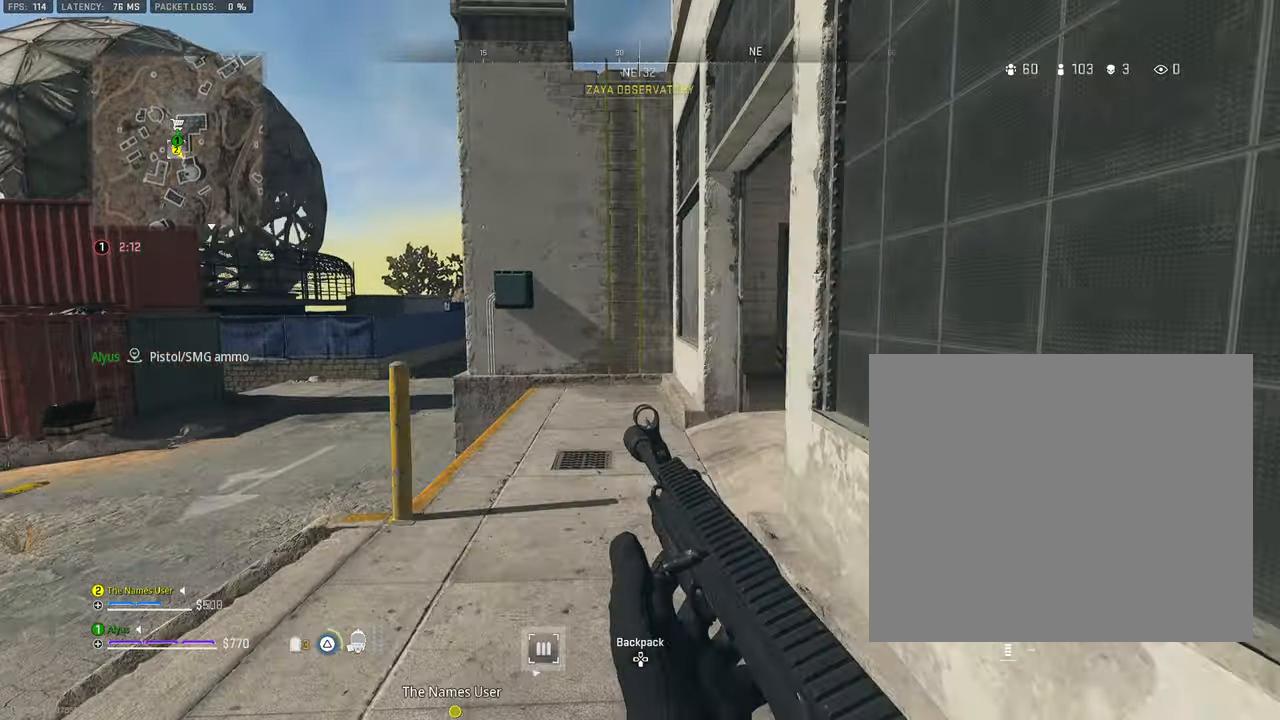
{"buttons": ["TRIANGLE"], "left_stick": "up", "right_stick": "center", "events": [[67, "TRIANGLE", "up"], [484, "TRIANGLE", "down"]]}
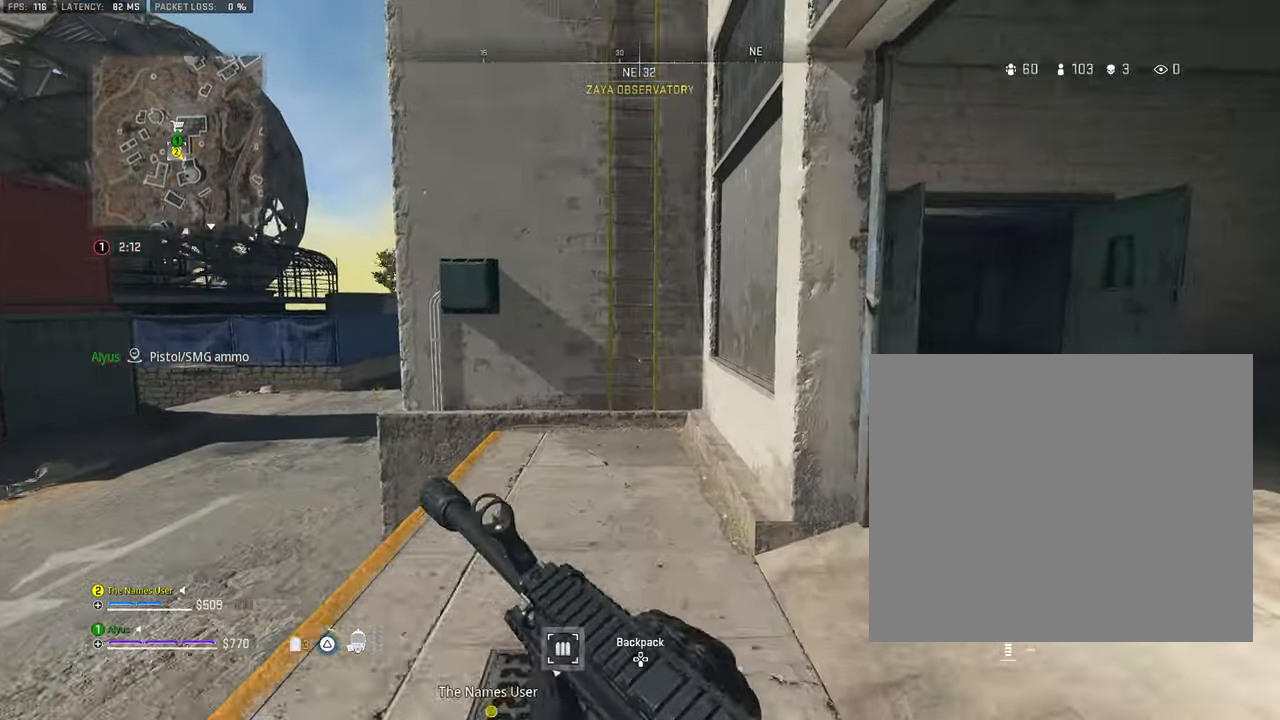
{"buttons": [], "left_stick": "up", "right_stick": "center", "events": [[50, "TRIANGLE", "up"], [134, "TRIANGLE", "down"], [217, "TRIANGLE", "up"]]}
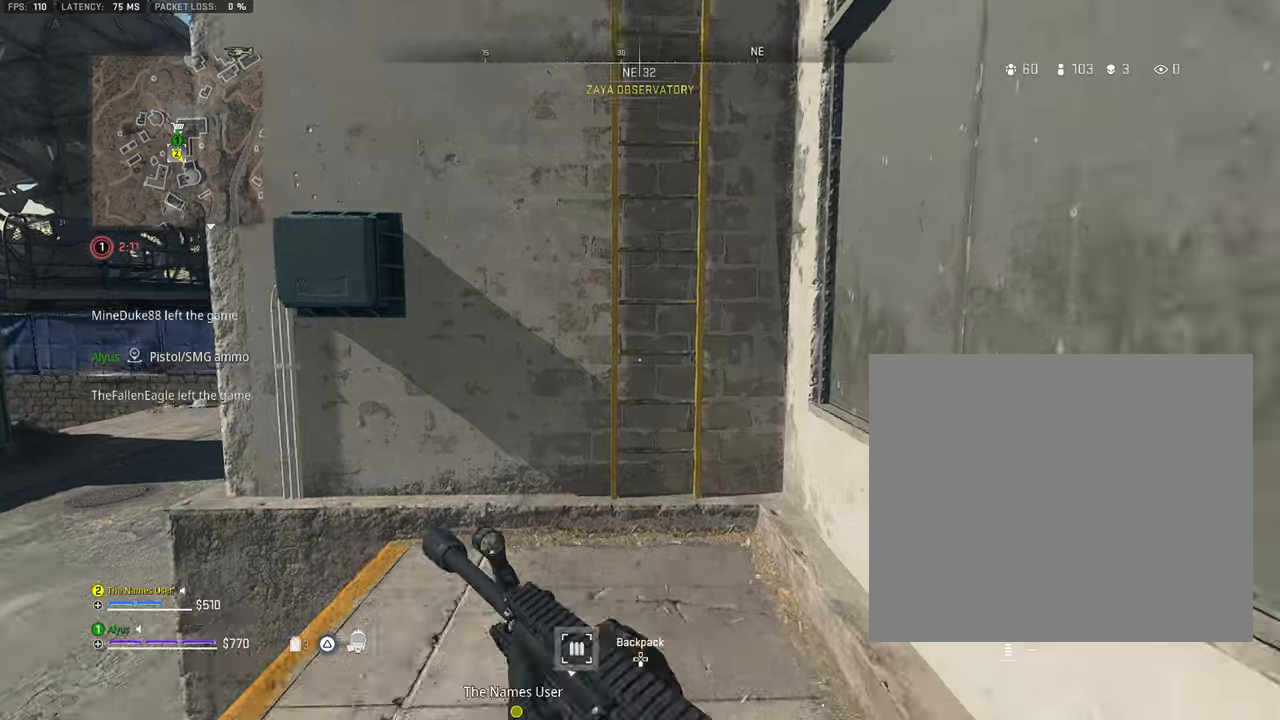
{"buttons": [], "left_stick": "up", "right_stick": "center", "events": [[250, "CROSS", "down"], [383, "CROSS", "up"]]}